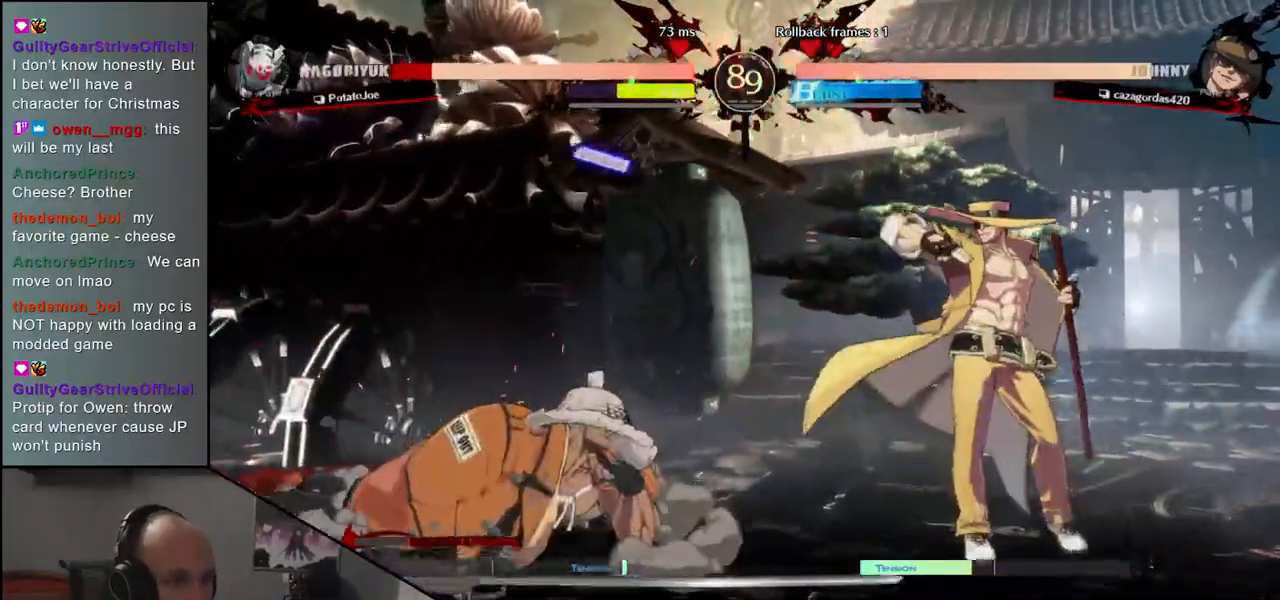
Gameplay with a controller (arcade stick); each line is a JSON object with the inputs held at the frame after it. "events" lists button and stick changes between this image and that frame as [ms after this image, input, new state], when the widget could be followed in between. Not read: L3 R3.
{"buttons": ["TRIANGLE", "R1"], "left_stick": "down-left", "events": []}
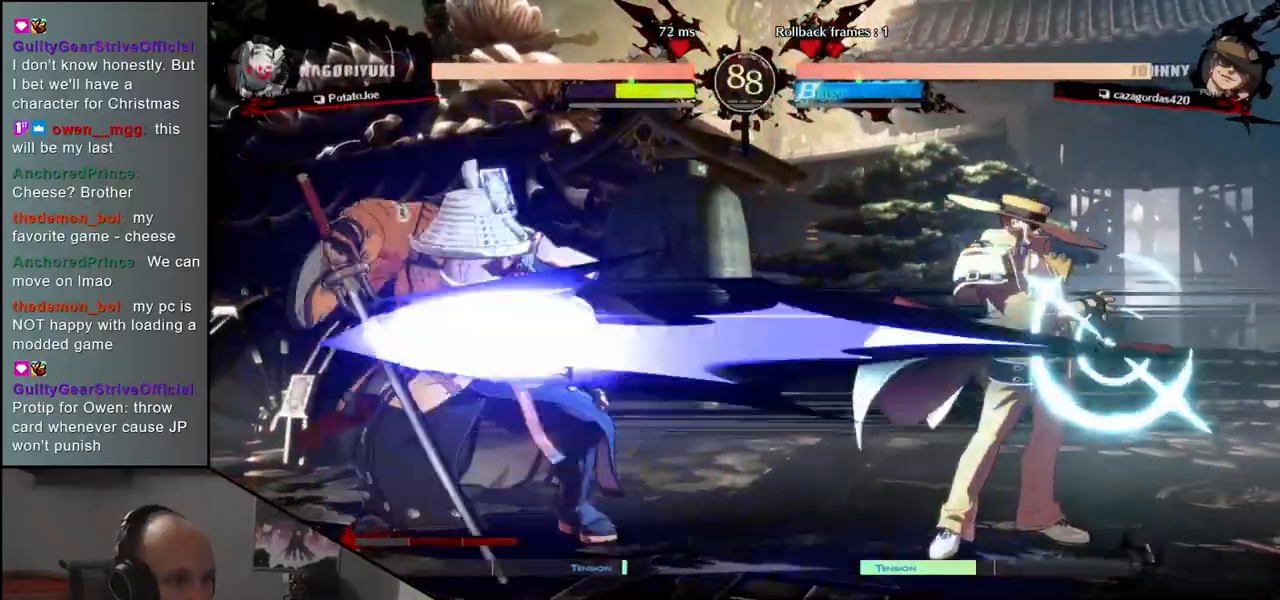
{"buttons": [], "left_stick": "left", "events": [[17, "left_stick", "left"], [133, "left_stick", "down-left"], [450, "R1", "up"], [467, "TRIANGLE", "up"], [467, "left_stick", "left"]]}
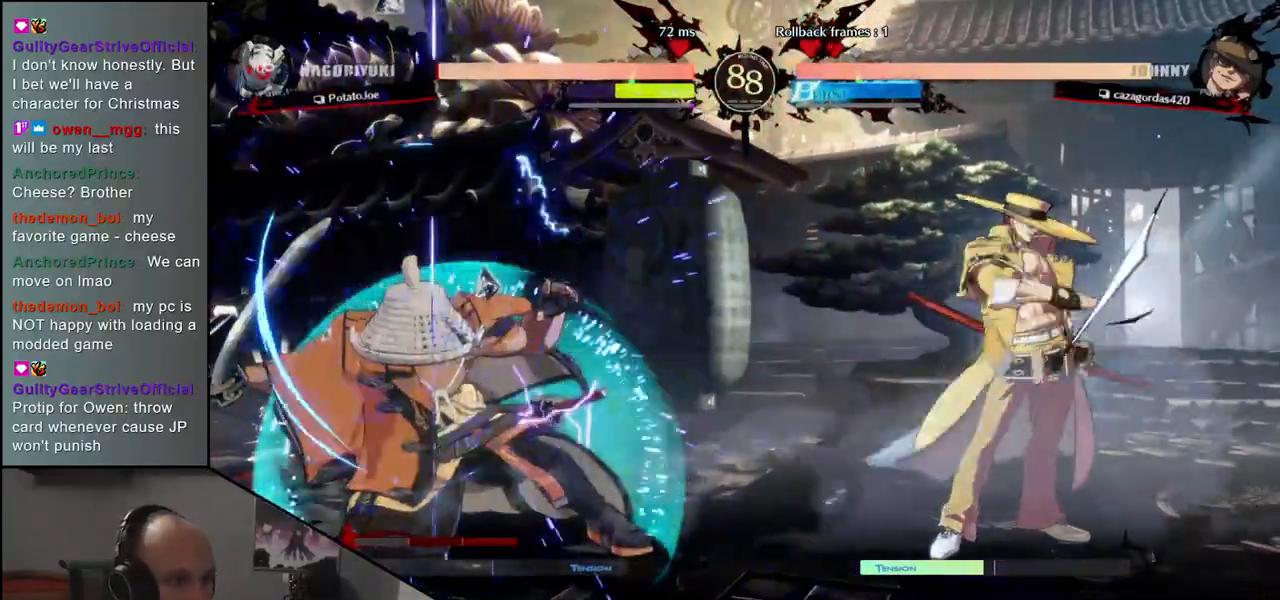
{"buttons": [], "left_stick": "down-left", "events": [[117, "left_stick", "down"], [183, "SQUARE", "down"], [183, "left_stick", "right"], [333, "left_stick", "down-left"], [350, "SQUARE", "up"]]}
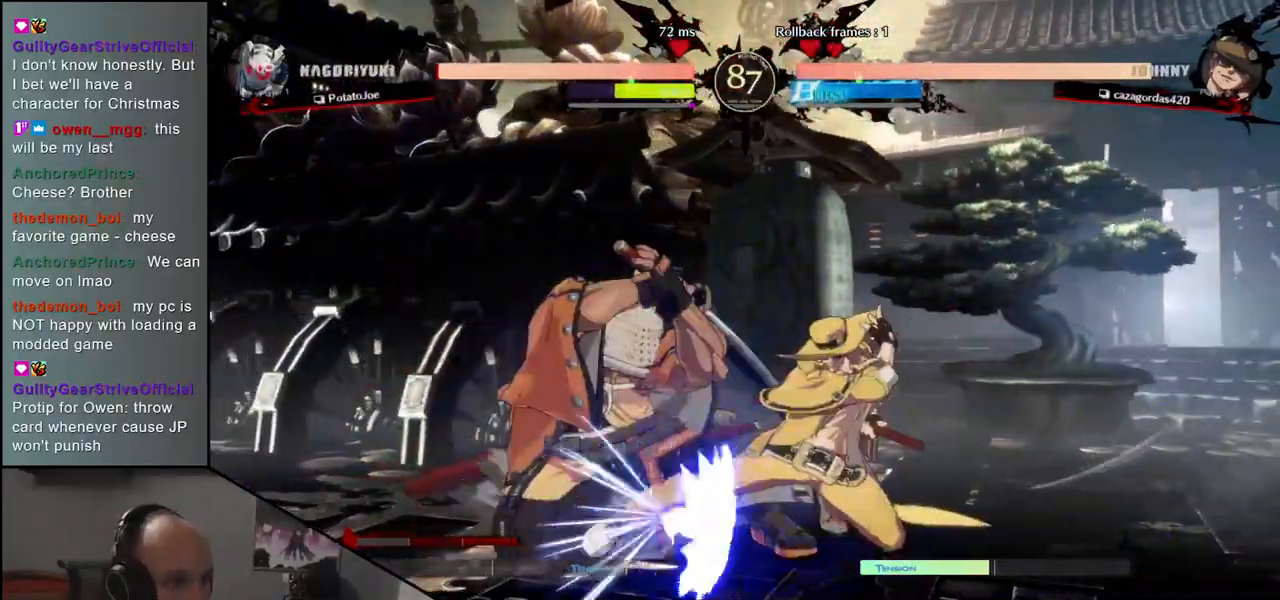
{"buttons": [], "left_stick": "down-left", "events": []}
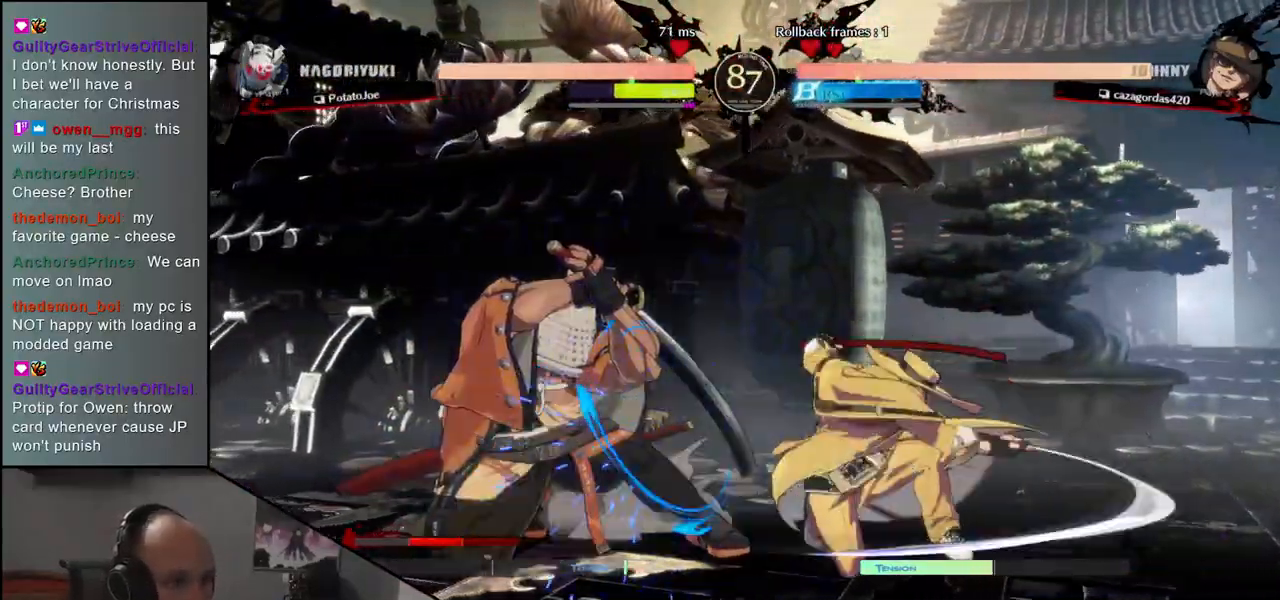
{"buttons": [], "left_stick": "center", "events": [[17, "left_stick", "down"], [117, "SQUARE", "down"], [133, "left_stick", "left"], [233, "SQUARE", "up"], [283, "left_stick", "center"]]}
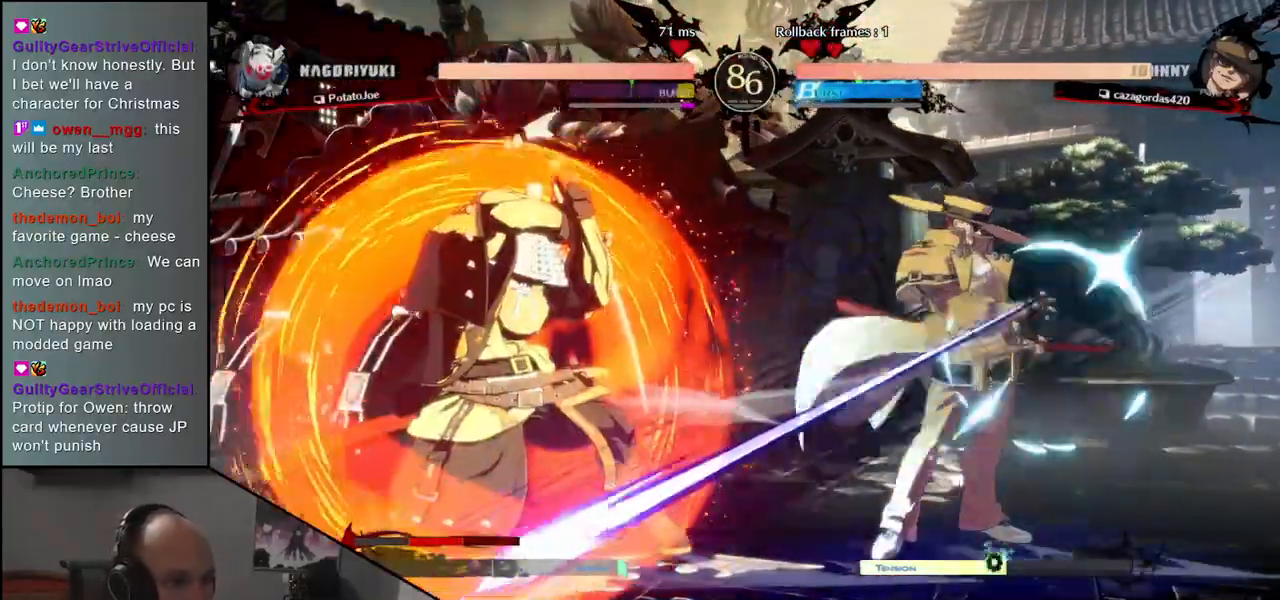
{"buttons": [], "left_stick": "center", "events": [[267, "R1", "down"], [350, "R1", "up"]]}
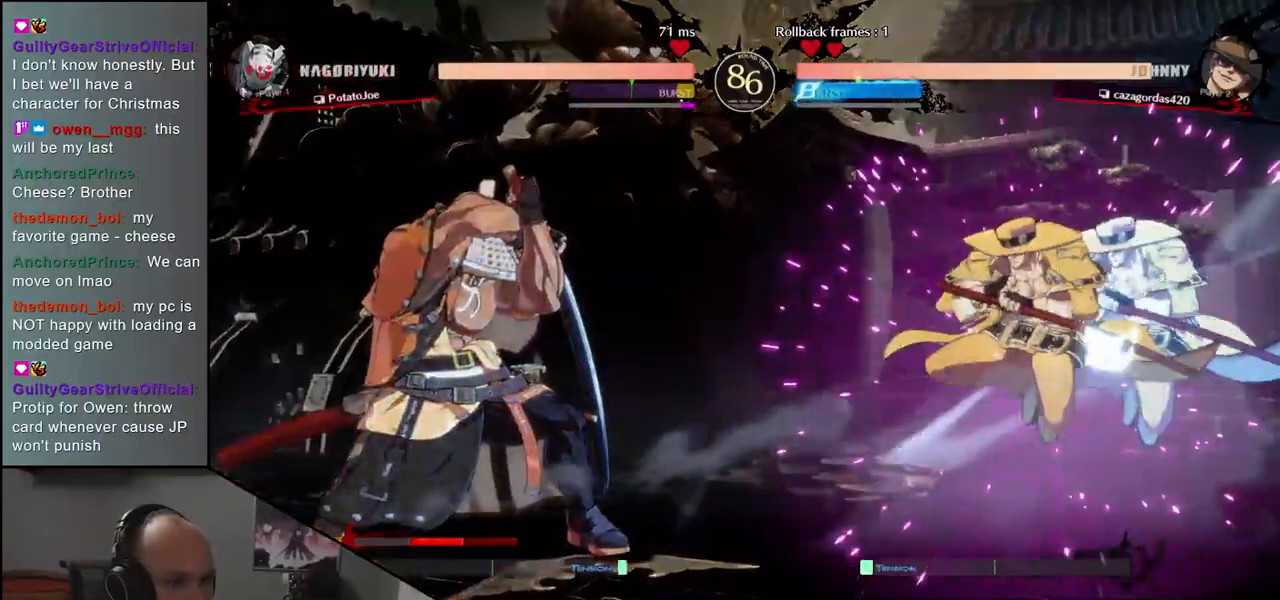
{"buttons": ["R1"], "left_stick": "center", "events": [[33, "R1", "down"], [133, "R1", "up"], [250, "R1", "down"], [333, "R1", "up"], [433, "R1", "down"]]}
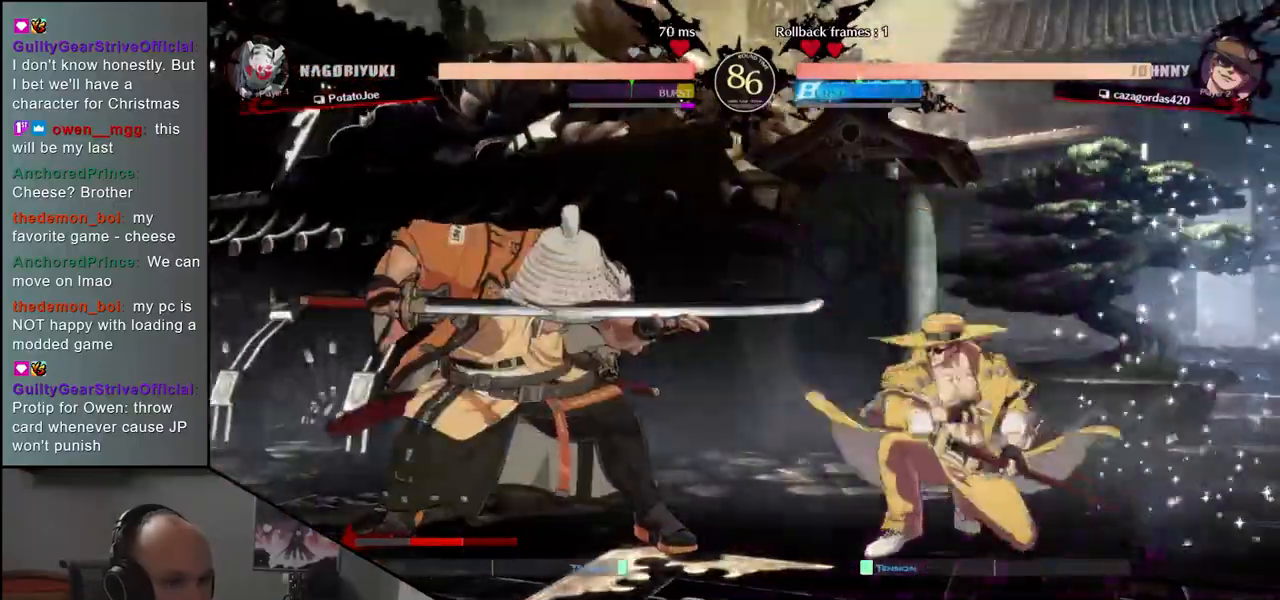
{"buttons": [], "left_stick": "center", "events": [[17, "R1", "up"], [117, "R1", "down"], [117, "left_stick", "down-left"], [133, "TRIANGLE", "down"], [383, "R1", "up"], [400, "TRIANGLE", "up"], [483, "left_stick", "center"]]}
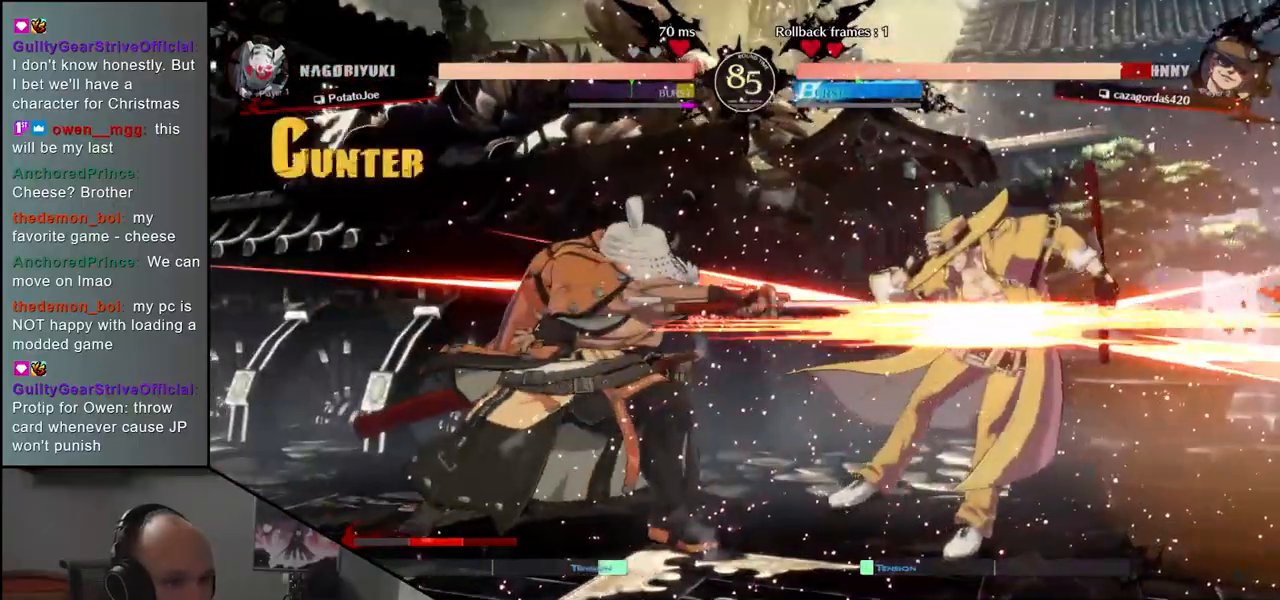
{"buttons": [], "left_stick": "center", "events": [[17, "R1", "down"], [100, "R1", "up"], [217, "R1", "down"], [283, "R1", "up"], [400, "R1", "down"], [483, "R1", "up"]]}
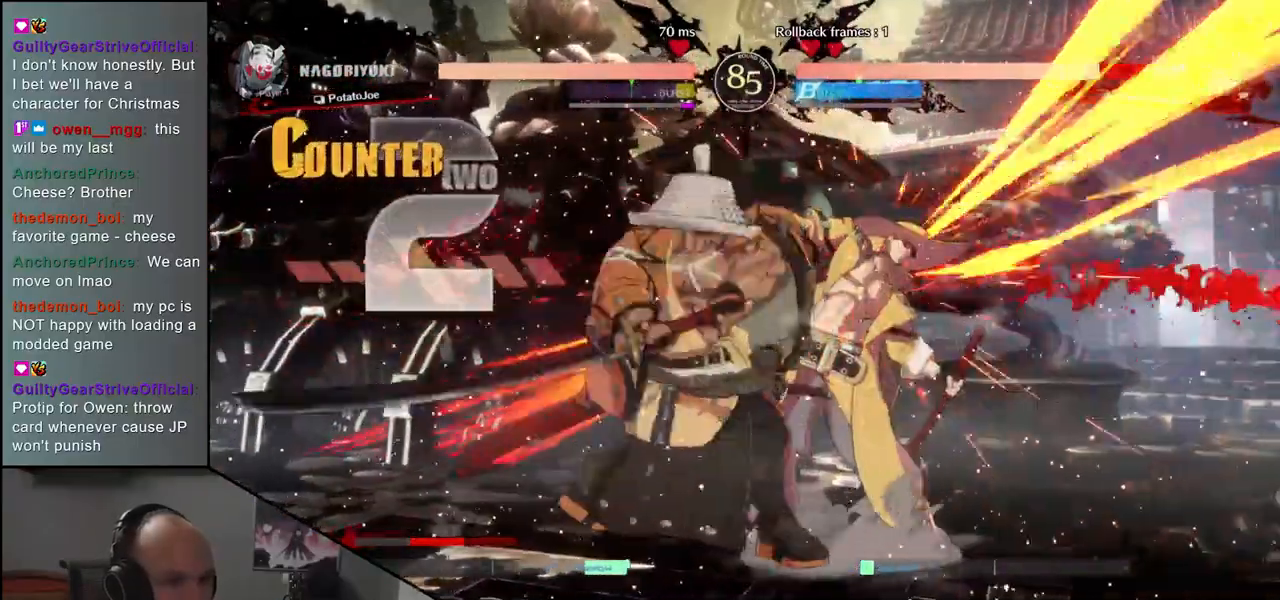
{"buttons": [], "left_stick": "center", "events": [[100, "R1", "down"], [183, "R1", "up"]]}
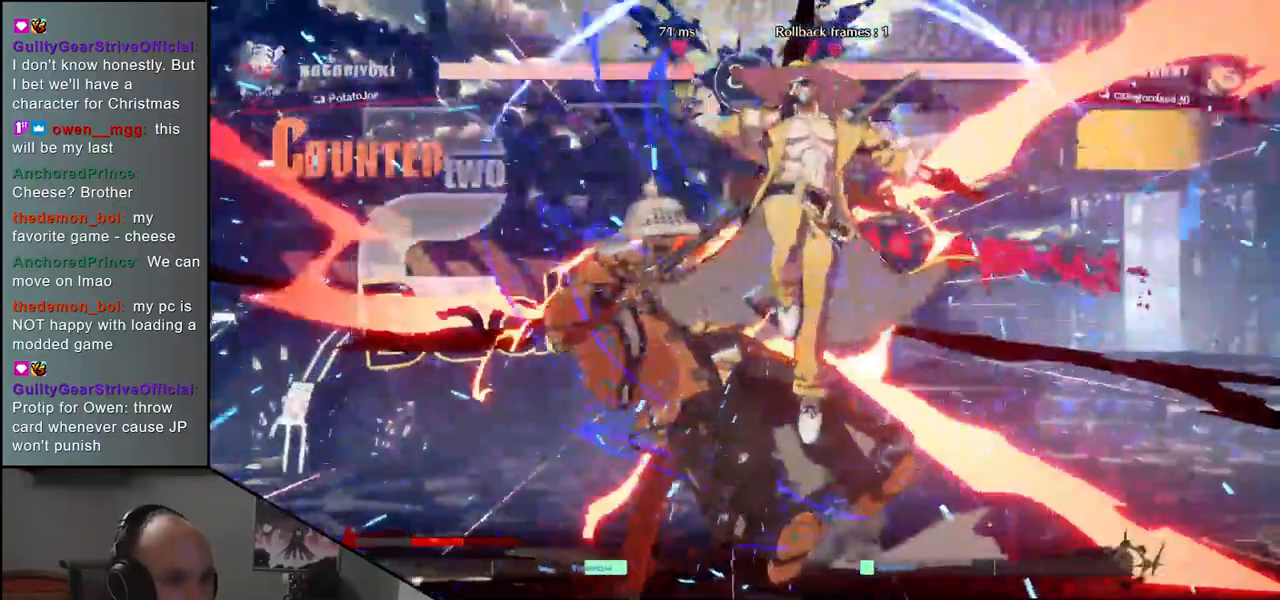
{"buttons": [], "left_stick": "left", "events": [[283, "left_stick", "left"]]}
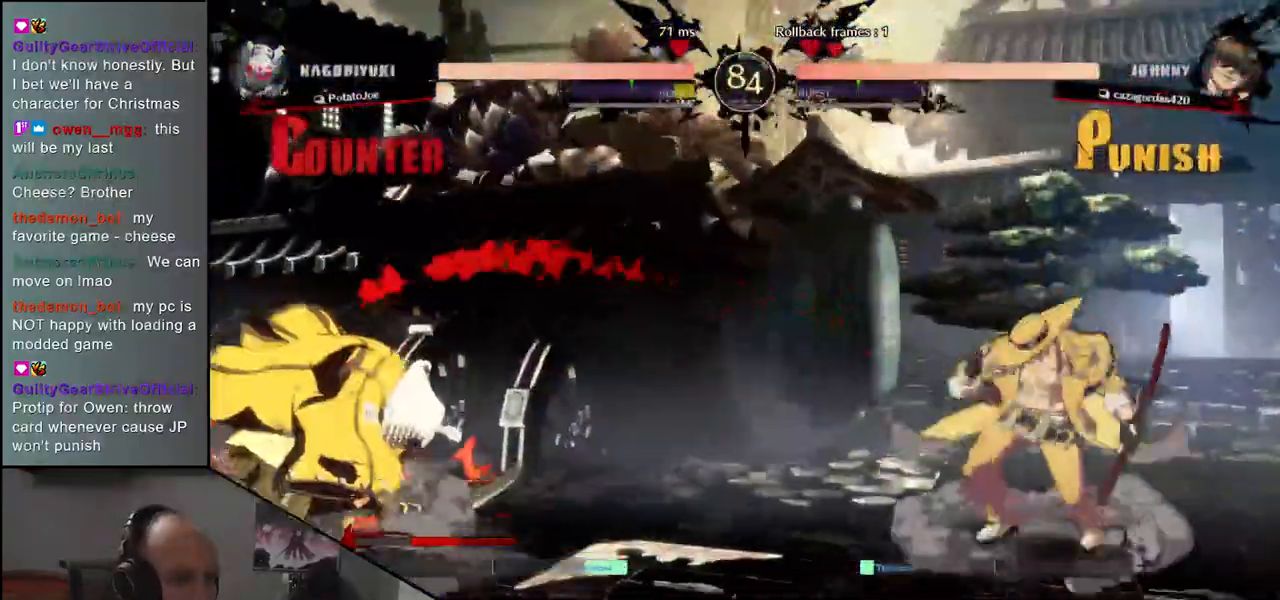
{"buttons": [], "left_stick": "left", "events": []}
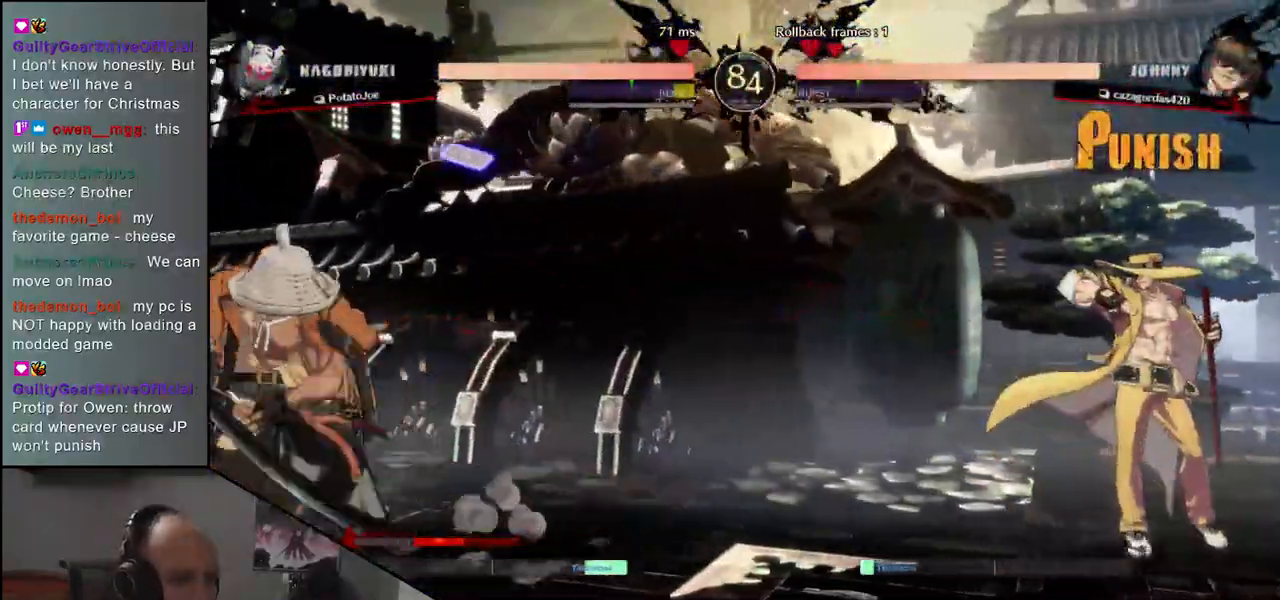
{"buttons": [], "left_stick": "down-left", "events": [[150, "left_stick", "right"], [250, "left_stick", "left"], [333, "left_stick", "down-left"]]}
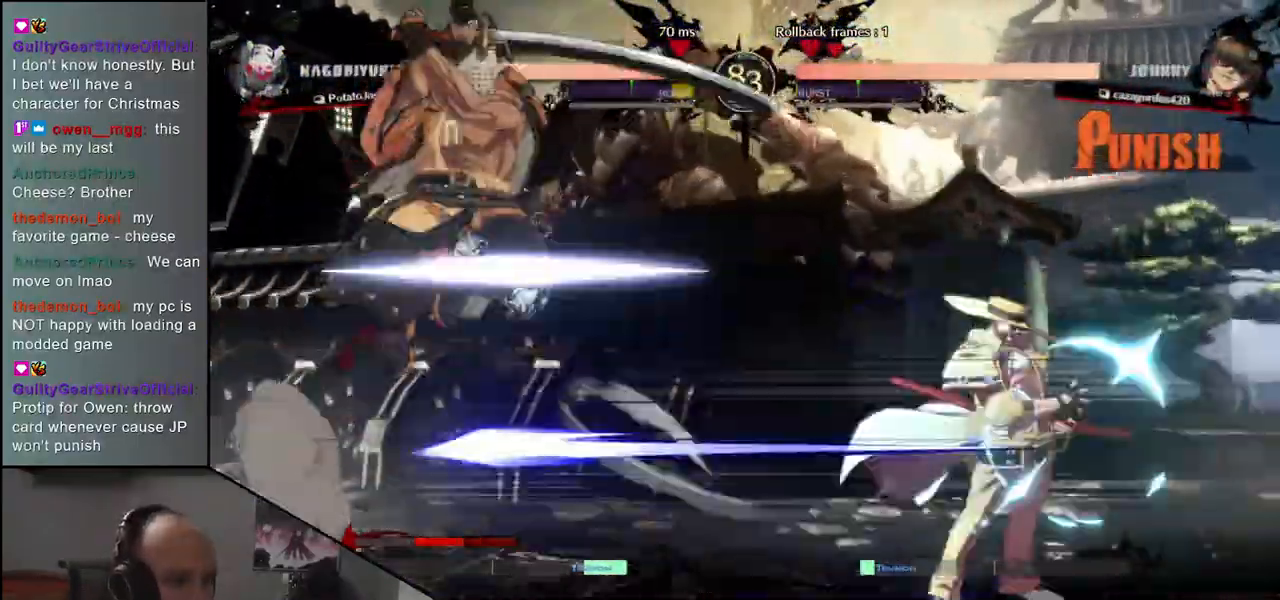
{"buttons": ["R1"], "left_stick": "center", "events": [[33, "R1", "down"], [33, "TRIANGLE", "down"], [133, "left_stick", "left"], [317, "R1", "up"], [317, "TRIANGLE", "up"], [400, "left_stick", "center"], [450, "R1", "down"]]}
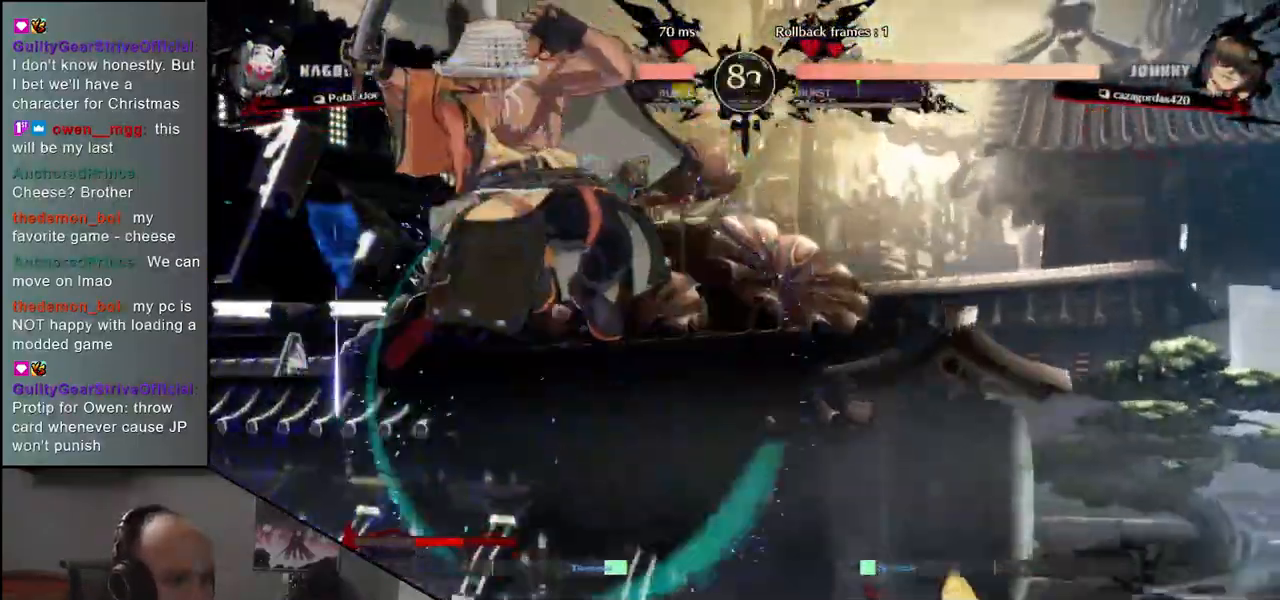
{"buttons": ["TRIANGLE", "R1"], "left_stick": "down-left", "events": [[17, "R1", "up"], [133, "R1", "down"], [200, "R1", "up"], [200, "left_stick", "left"], [317, "R1", "down"], [317, "TRIANGLE", "down"], [367, "left_stick", "down-left"]]}
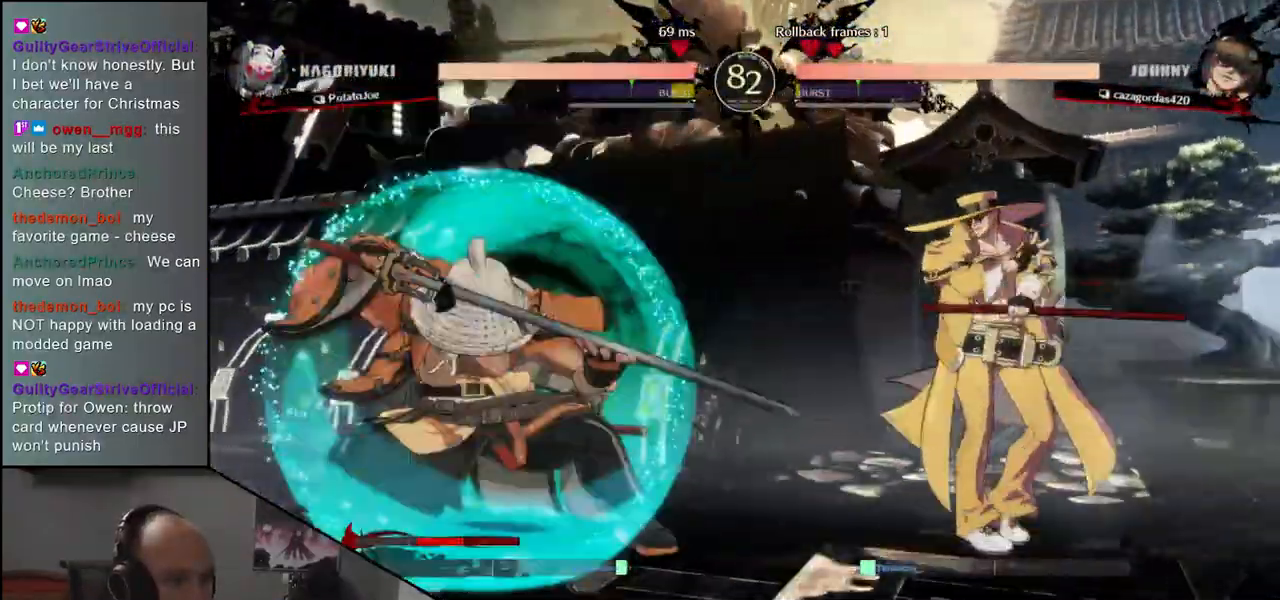
{"buttons": ["TRIANGLE", "R1"], "left_stick": "down-left", "events": []}
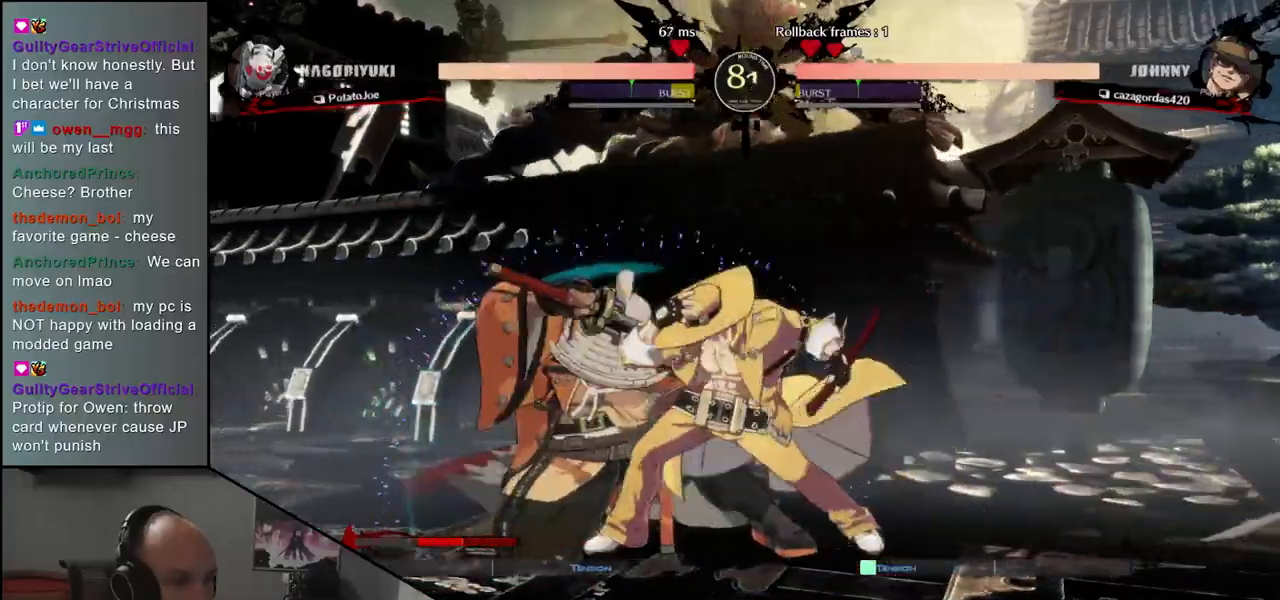
{"buttons": [], "left_stick": "down-left", "events": [[267, "R1", "up"], [267, "TRIANGLE", "up"]]}
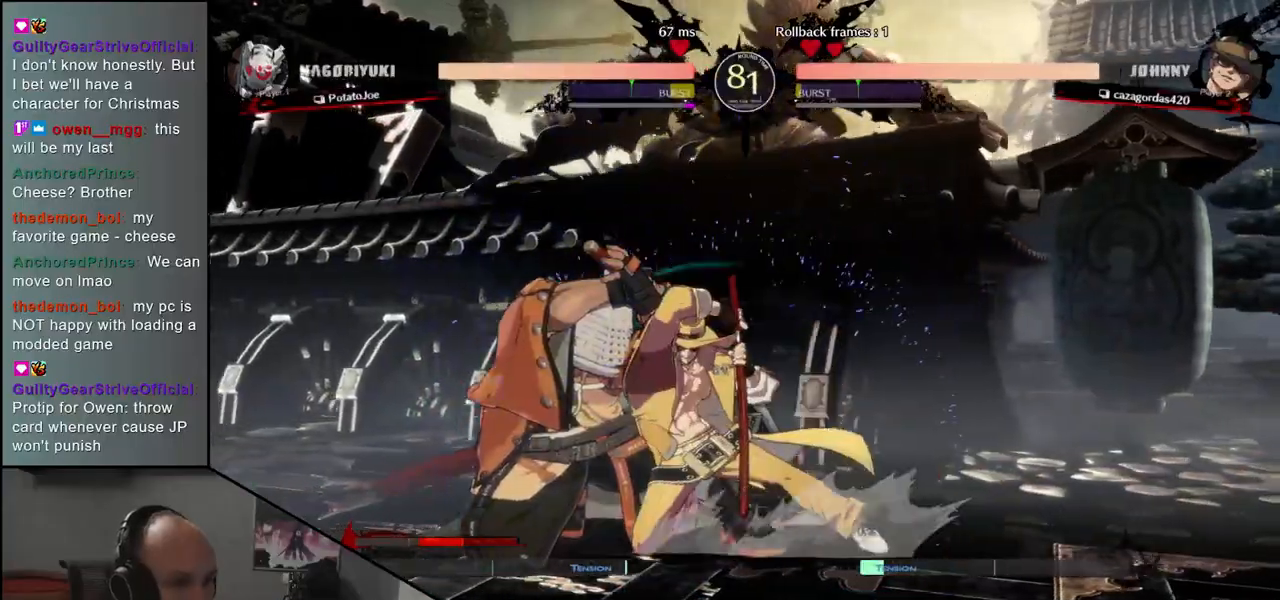
{"buttons": ["TRIANGLE", "R1"], "left_stick": "down-left", "events": [[383, "R1", "down"], [383, "TRIANGLE", "down"]]}
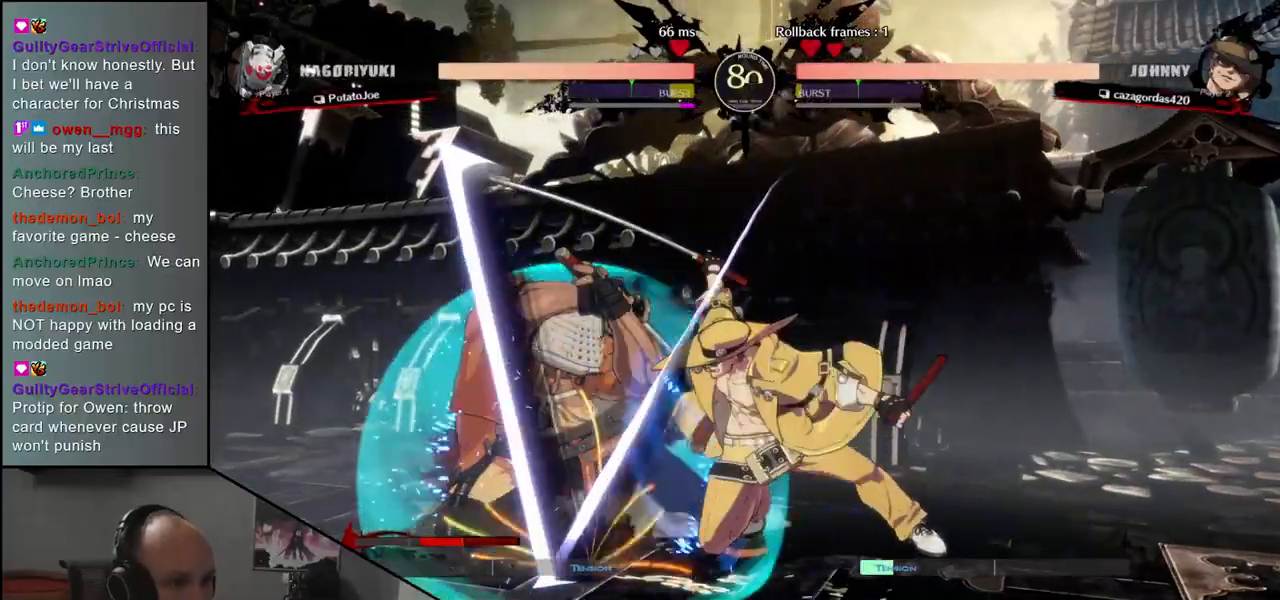
{"buttons": [], "left_stick": "right", "events": [[383, "R1", "up"], [383, "TRIANGLE", "up"], [450, "left_stick", "right"]]}
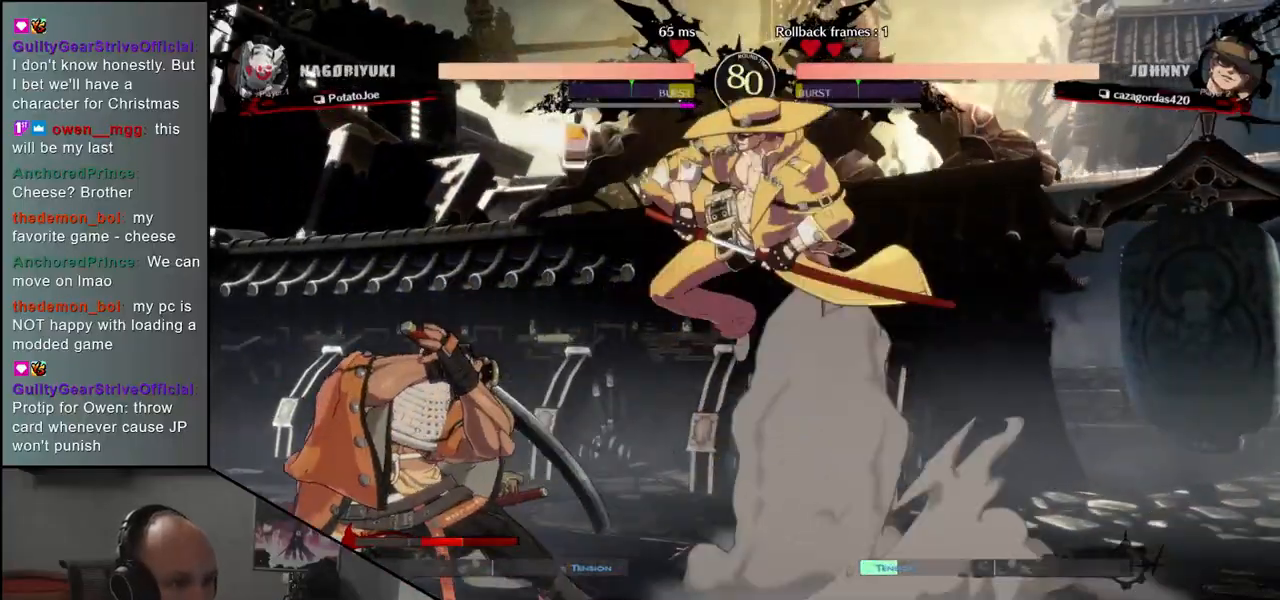
{"buttons": ["TRIANGLE", "R1"], "left_stick": "left", "events": [[17, "TRIANGLE", "down"], [83, "TRIANGLE", "up"], [217, "TRIANGLE", "down"], [217, "left_stick", "left"], [233, "R1", "down"]]}
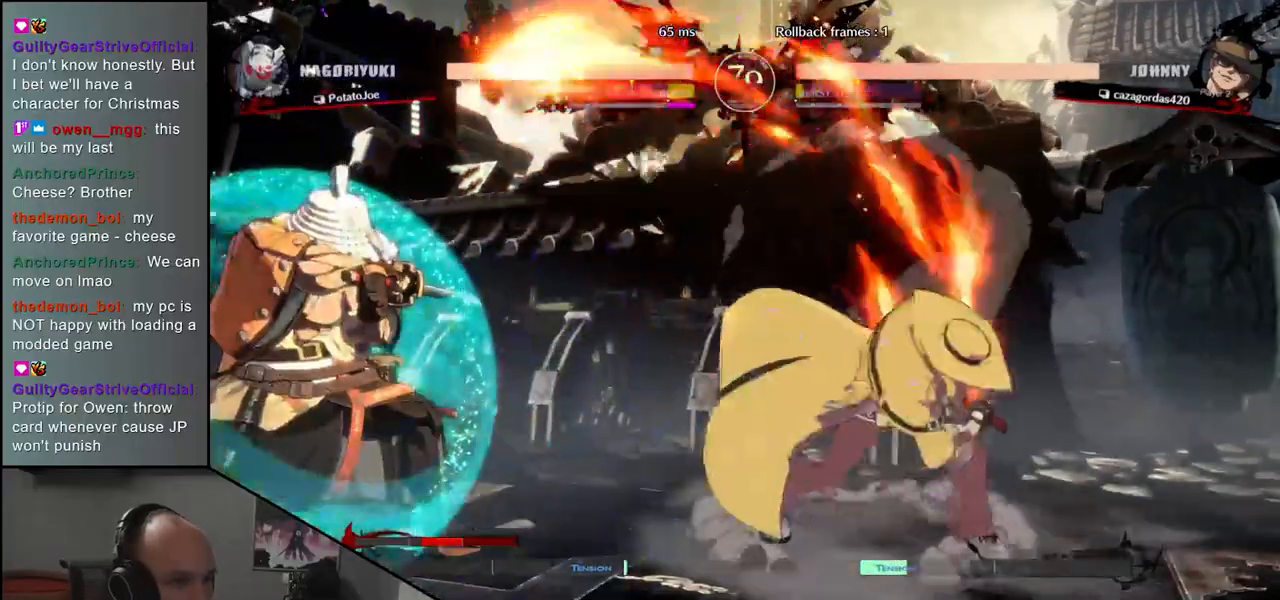
{"buttons": [], "left_stick": "up-right"}
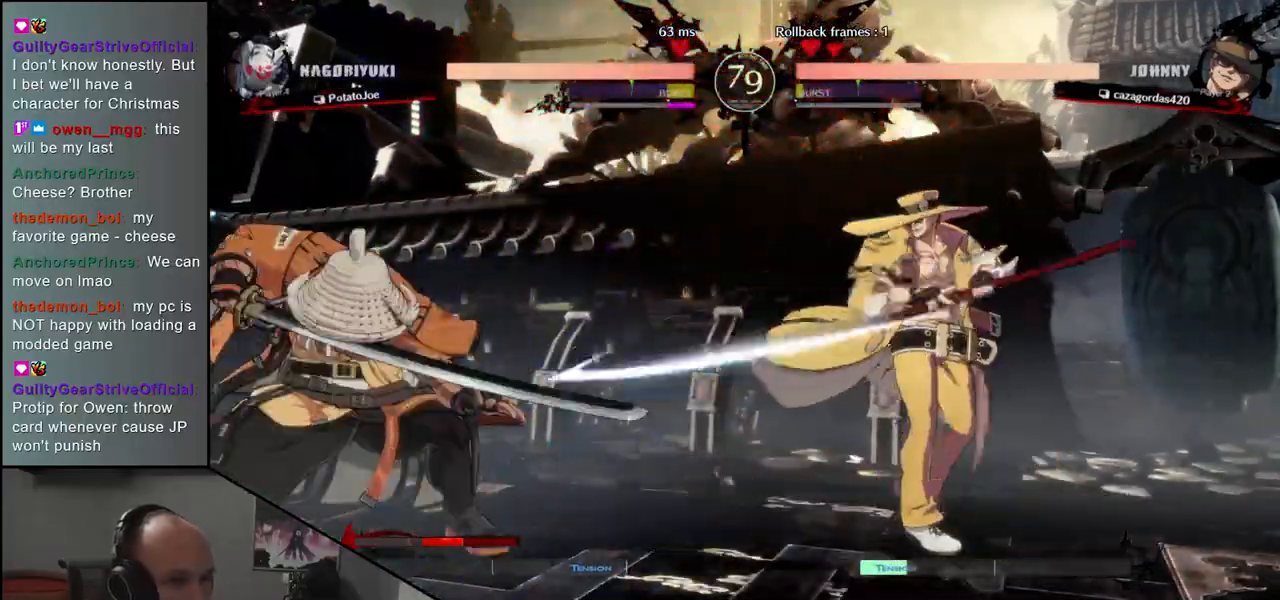
{"buttons": ["R1"], "left_stick": "center", "events": [[17, "left_stick", "right"], [33, "left_stick", "left"], [183, "left_stick", "down-left"], [467, "R1", "down"], [483, "left_stick", "center"]]}
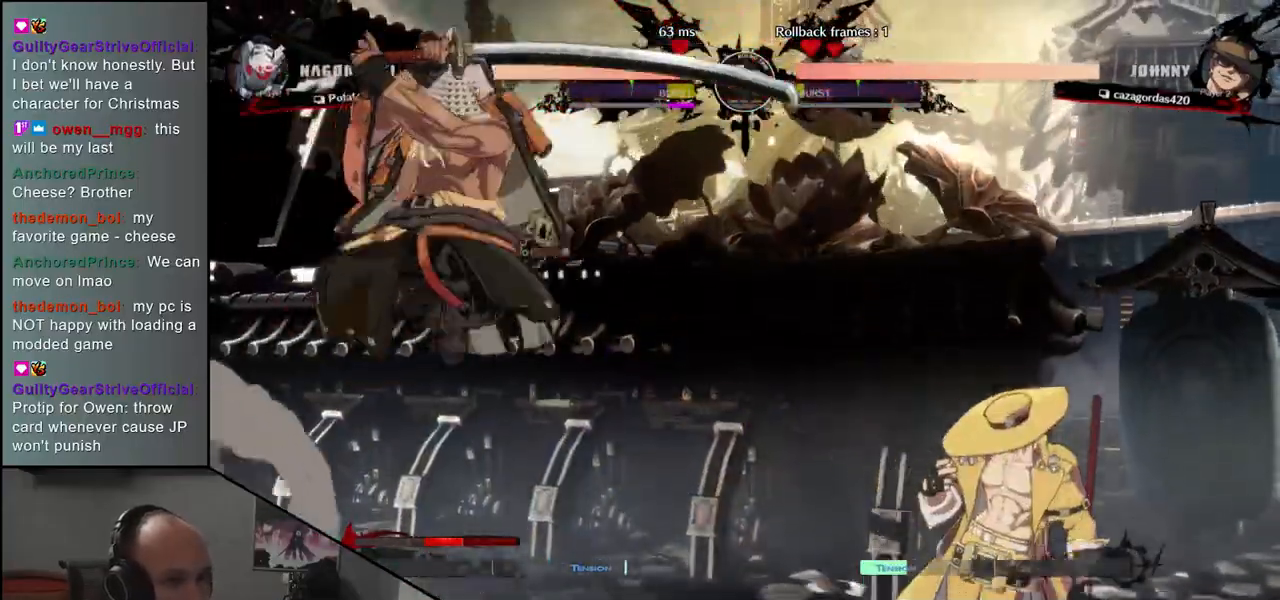
{"buttons": ["R1"], "left_stick": "center", "events": [[50, "R1", "up"], [150, "R1", "down"], [233, "R1", "up"], [317, "R1", "down"], [417, "R1", "up"], [500, "R1", "down"]]}
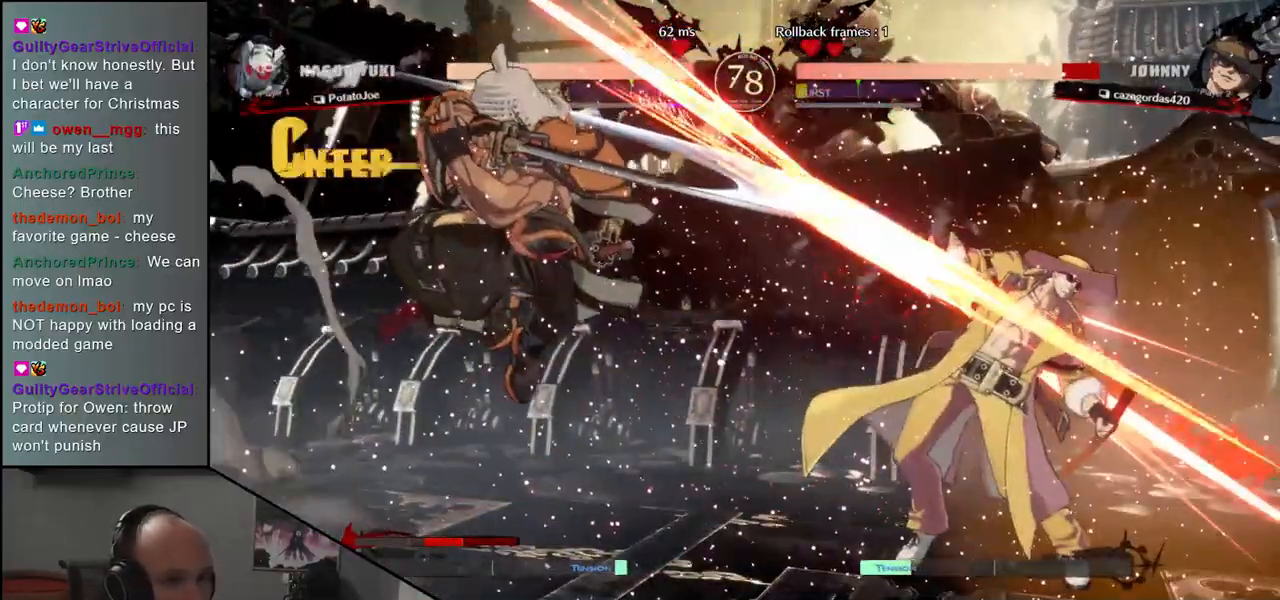
{"buttons": ["R1"], "left_stick": "center", "events": [[83, "R1", "up"], [217, "R1", "down"], [283, "R1", "up"], [400, "R1", "down"]]}
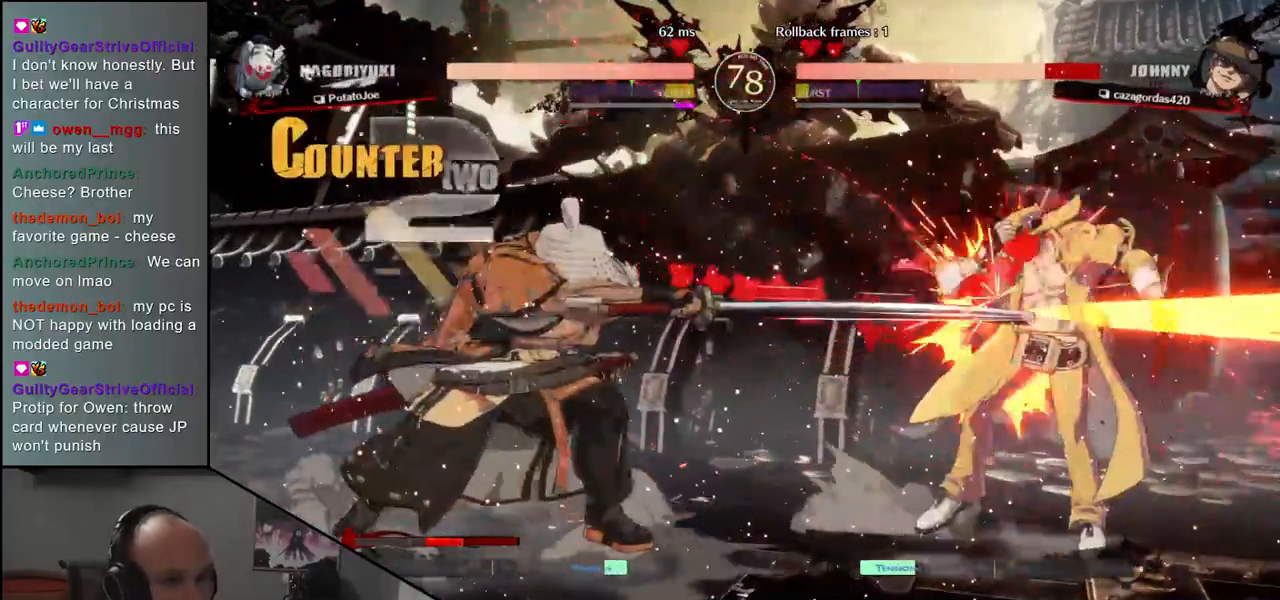
{"buttons": [], "left_stick": "center", "events": [[17, "R1", "up"], [100, "R1", "down"], [200, "R1", "up"], [317, "R1", "down"], [417, "R1", "up"]]}
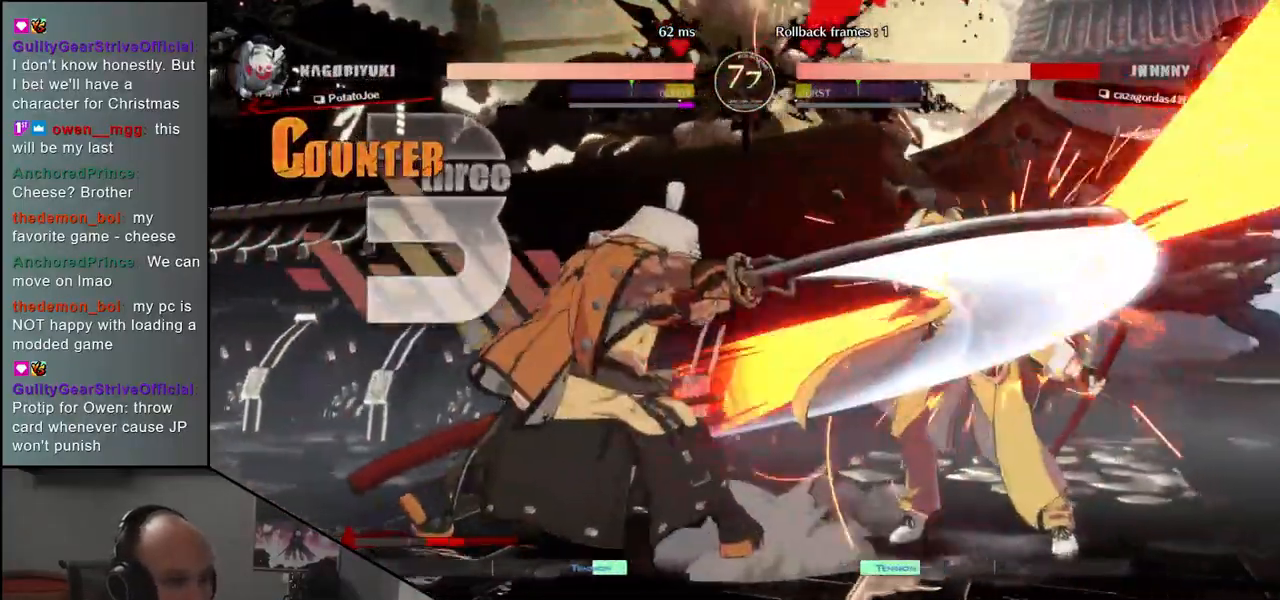
{"buttons": [], "left_stick": "center", "events": [[33, "R1", "down"], [117, "R1", "up"]]}
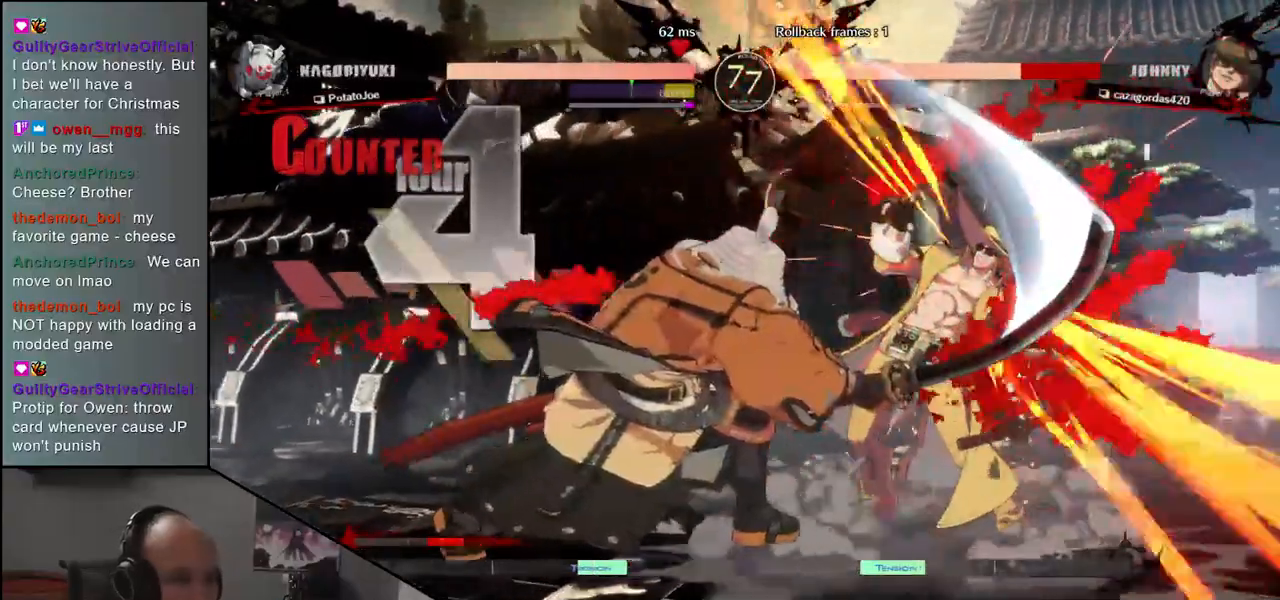
{"buttons": [], "left_stick": "center", "events": []}
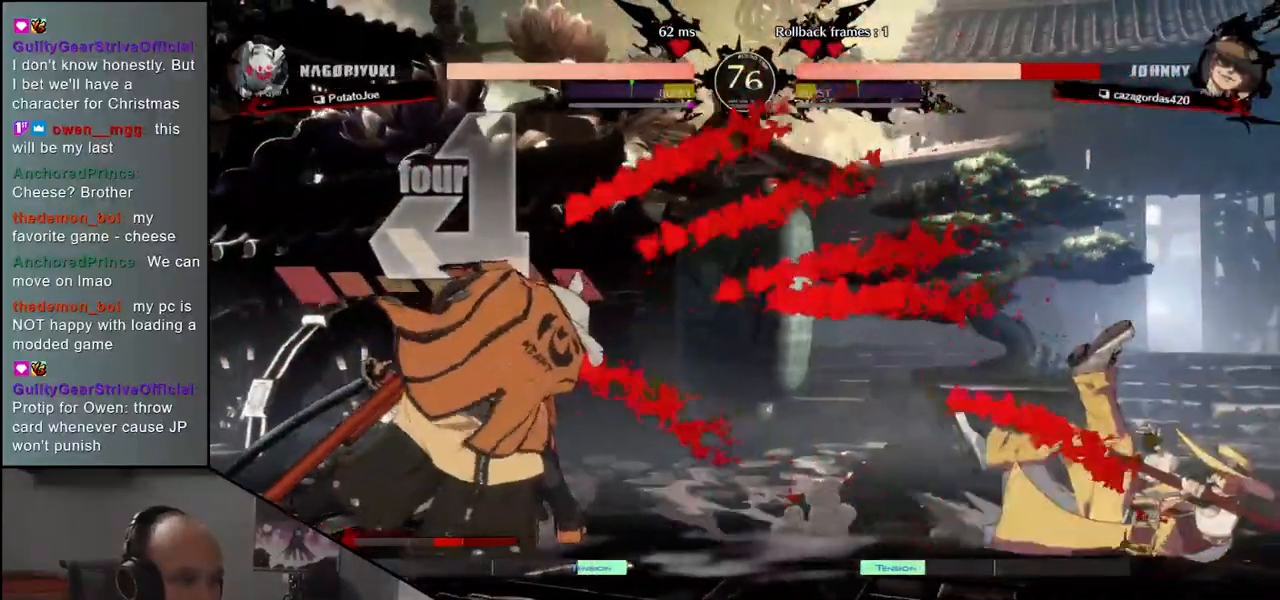
{"buttons": [], "left_stick": "left", "events": [[217, "left_stick", "left"], [317, "left_stick", "down"], [400, "R1", "down"], [400, "left_stick", "right"], [483, "left_stick", "left"], [500, "R1", "up"]]}
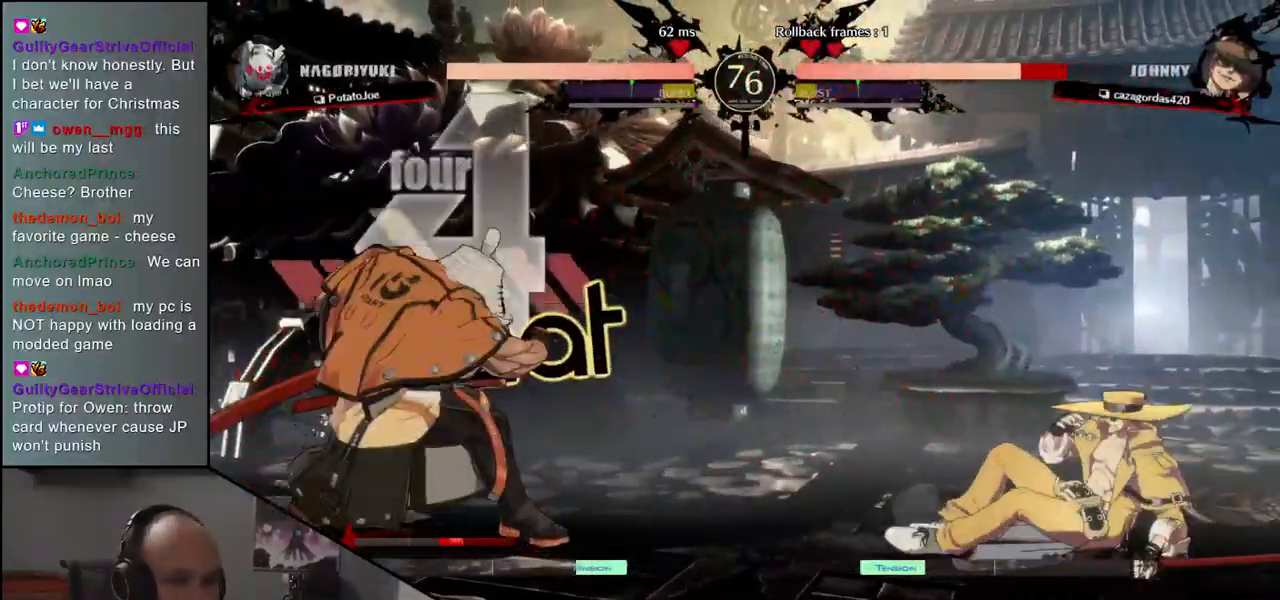
{"buttons": [], "left_stick": "center", "events": [[67, "left_stick", "down"], [117, "CROSS", "down"], [117, "left_stick", "right"], [200, "left_stick", "center"], [233, "CROSS", "up"], [350, "R1", "down"], [433, "R1", "up"]]}
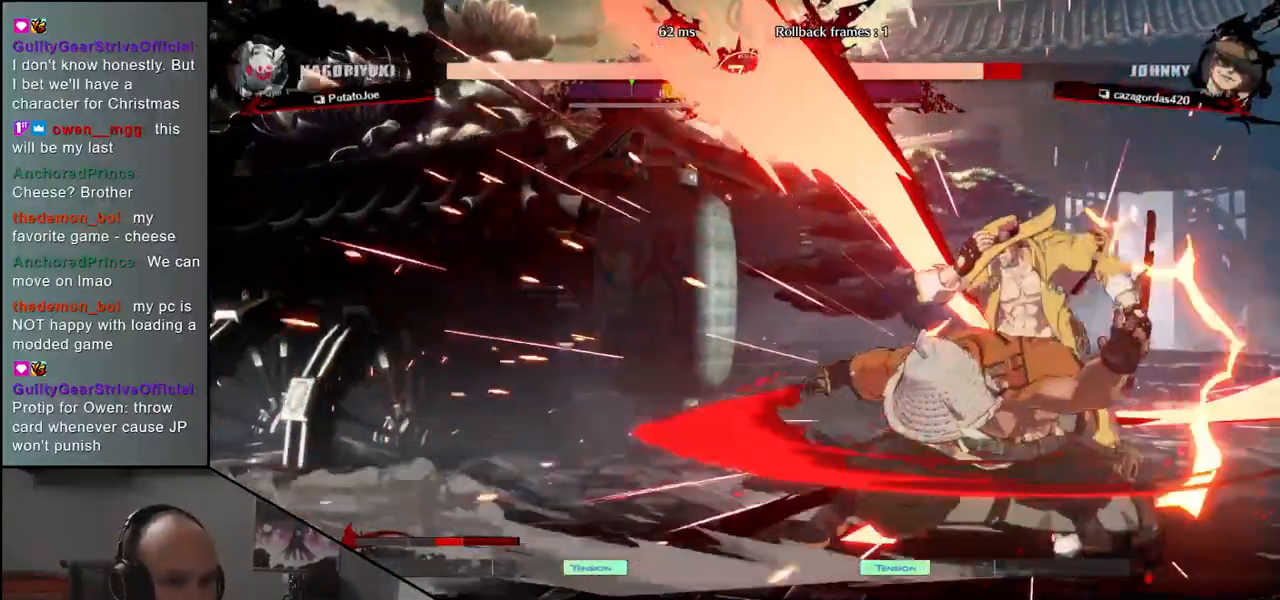
{"buttons": ["R1"], "left_stick": "center", "events": [[33, "R1", "down"], [167, "R1", "up"], [250, "R1", "down"], [350, "R1", "up"], [450, "R1", "down"]]}